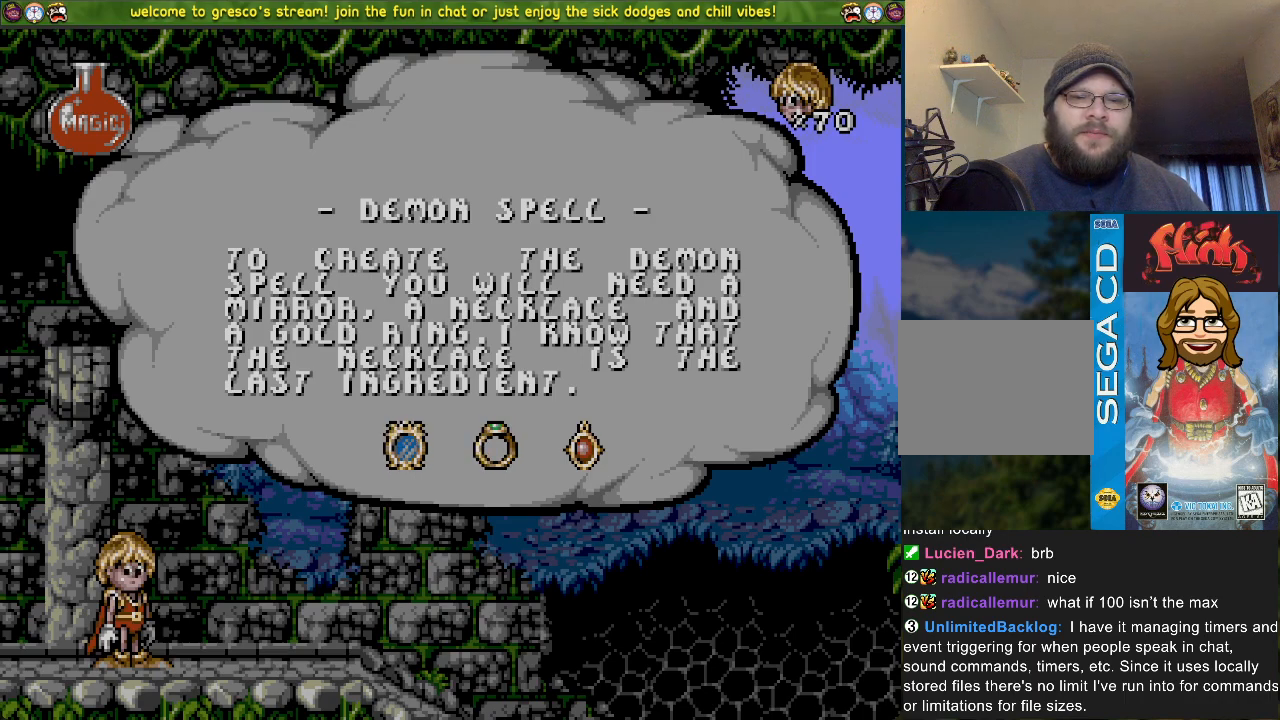
Gameplay with a controller (PlayStation layout); each line is a JSON object with the inputs held at the frame after it. "events" lists button and stick changes between this image and that frame as [ms after this image, input, new state], when the widget could be followed in between.
{"buttons": [], "left_stick": "center", "right_stick": "center", "events": [[300, "SELECT", "down"], [450, "SELECT", "up"]]}
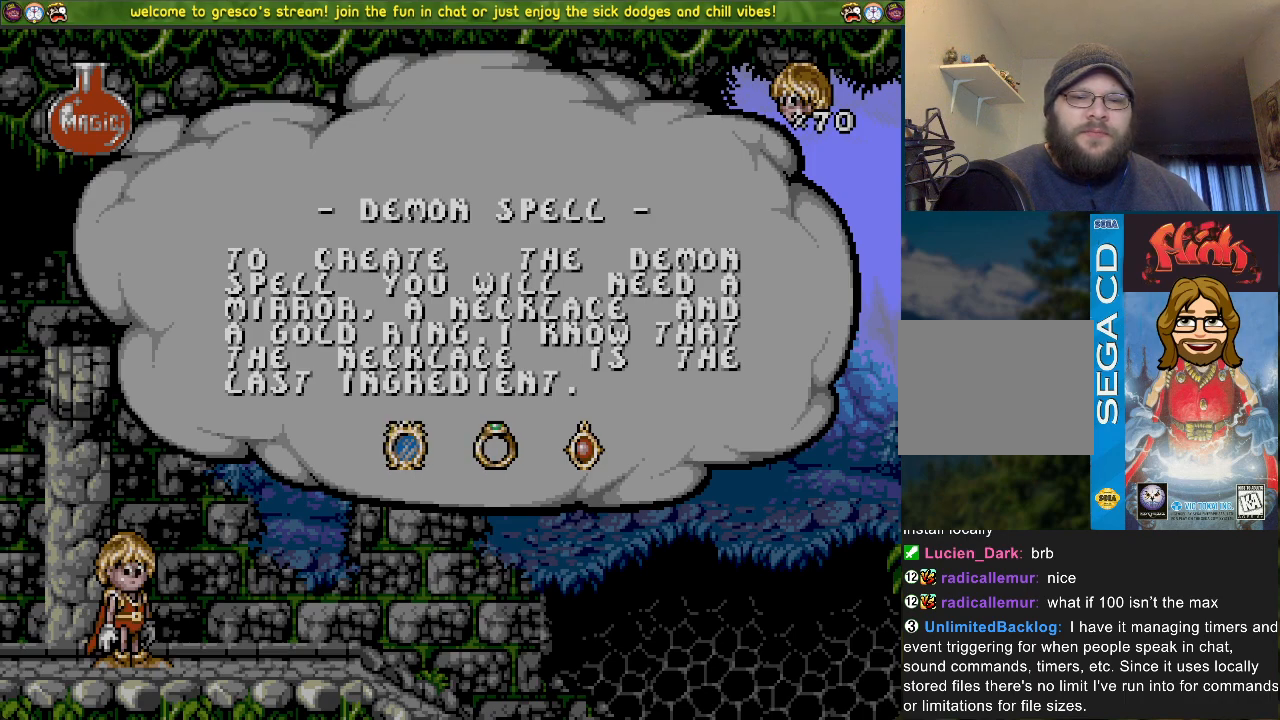
{"buttons": ["SELECT"], "left_stick": "center", "right_stick": "center", "events": [[484, "SELECT", "down"]]}
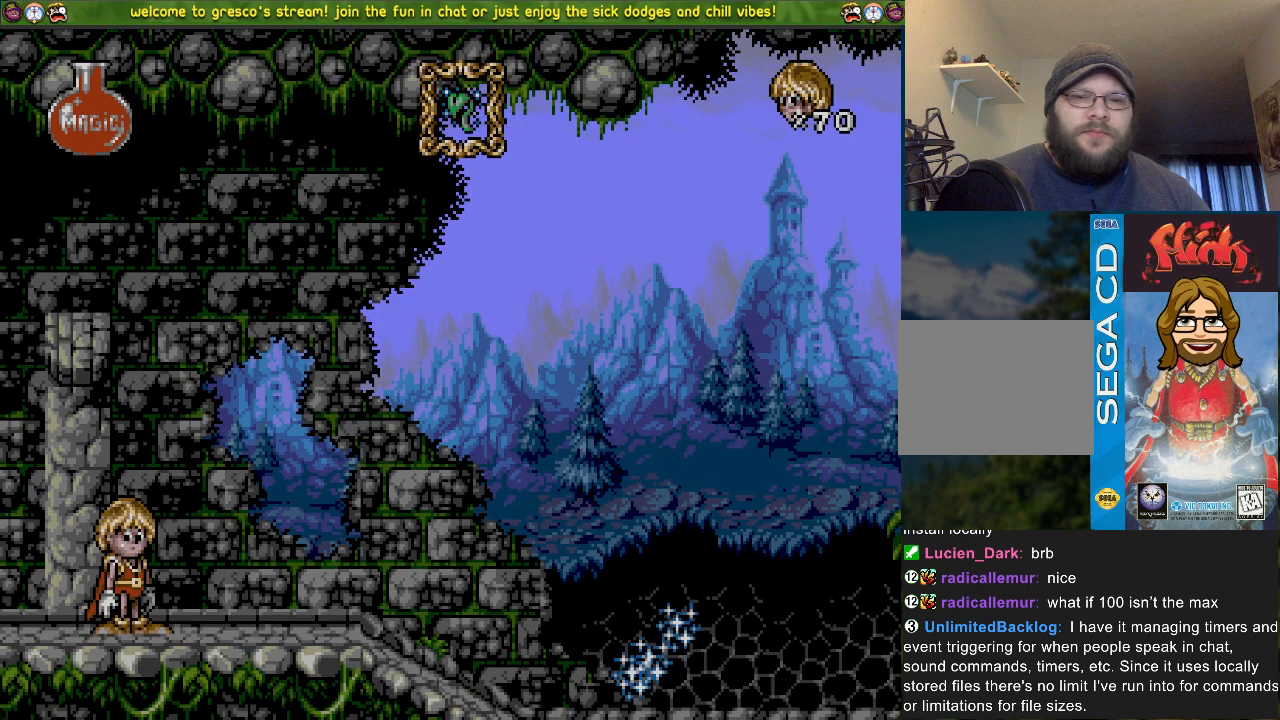
{"buttons": [], "left_stick": "center", "right_stick": "center", "events": [[183, "SELECT", "up"]]}
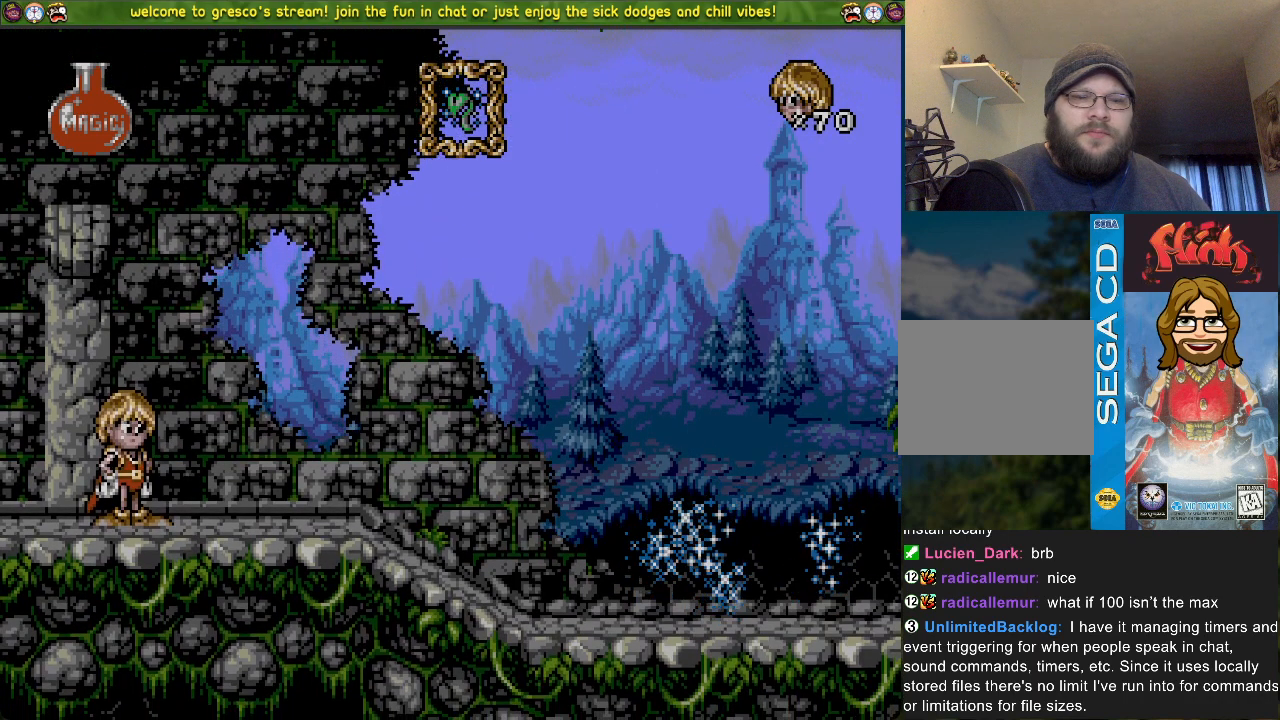
{"buttons": [], "left_stick": "center", "right_stick": "center", "events": [[84, "SELECT", "down"], [217, "SELECT", "up"]]}
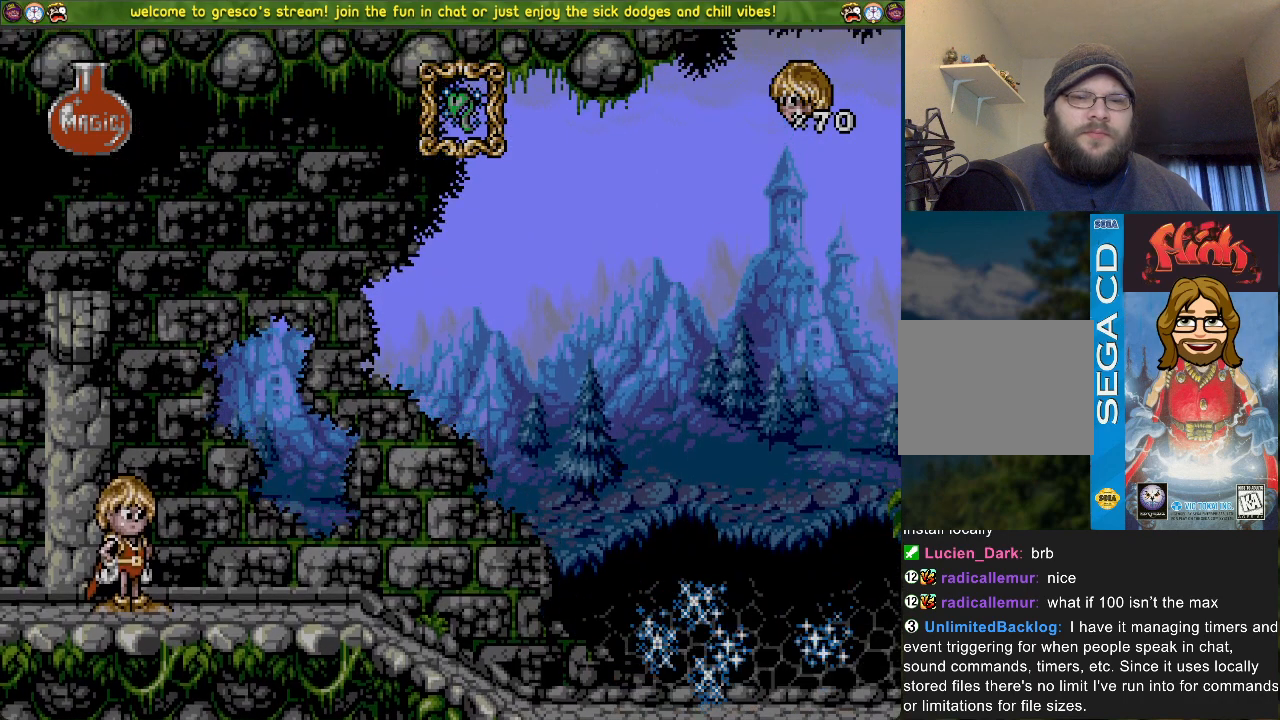
{"buttons": [], "left_stick": "center", "right_stick": "center", "events": []}
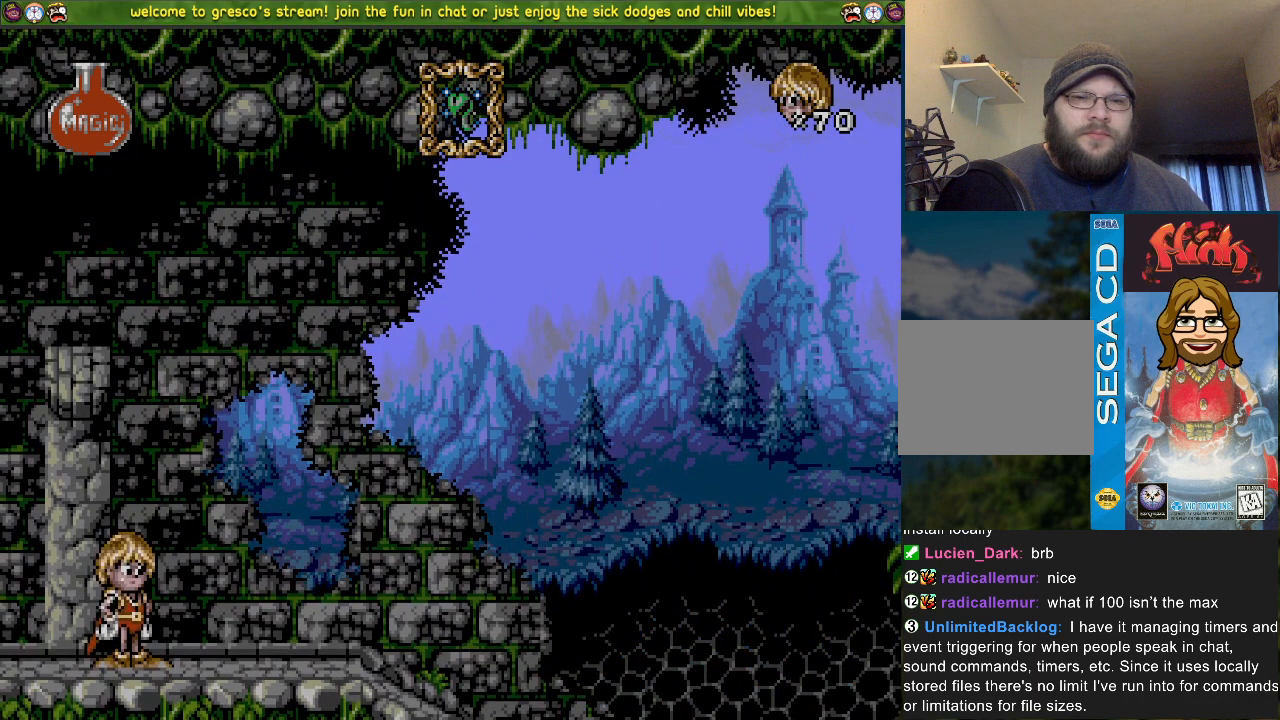
{"buttons": [], "left_stick": "center", "right_stick": "center", "events": []}
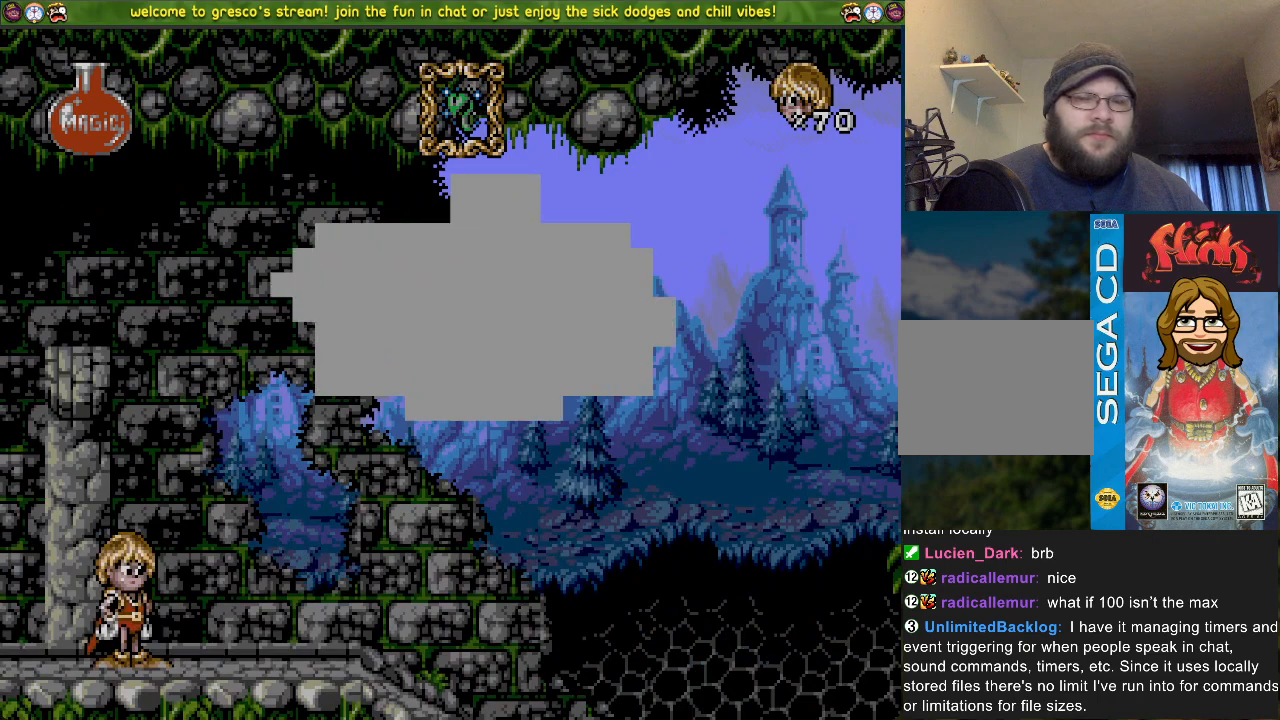
{"buttons": ["DPAD_UP"], "left_stick": "center", "right_stick": "center", "events": [[150, "DPAD_UP", "down"], [284, "DPAD_UP", "up"], [501, "DPAD_UP", "down"]]}
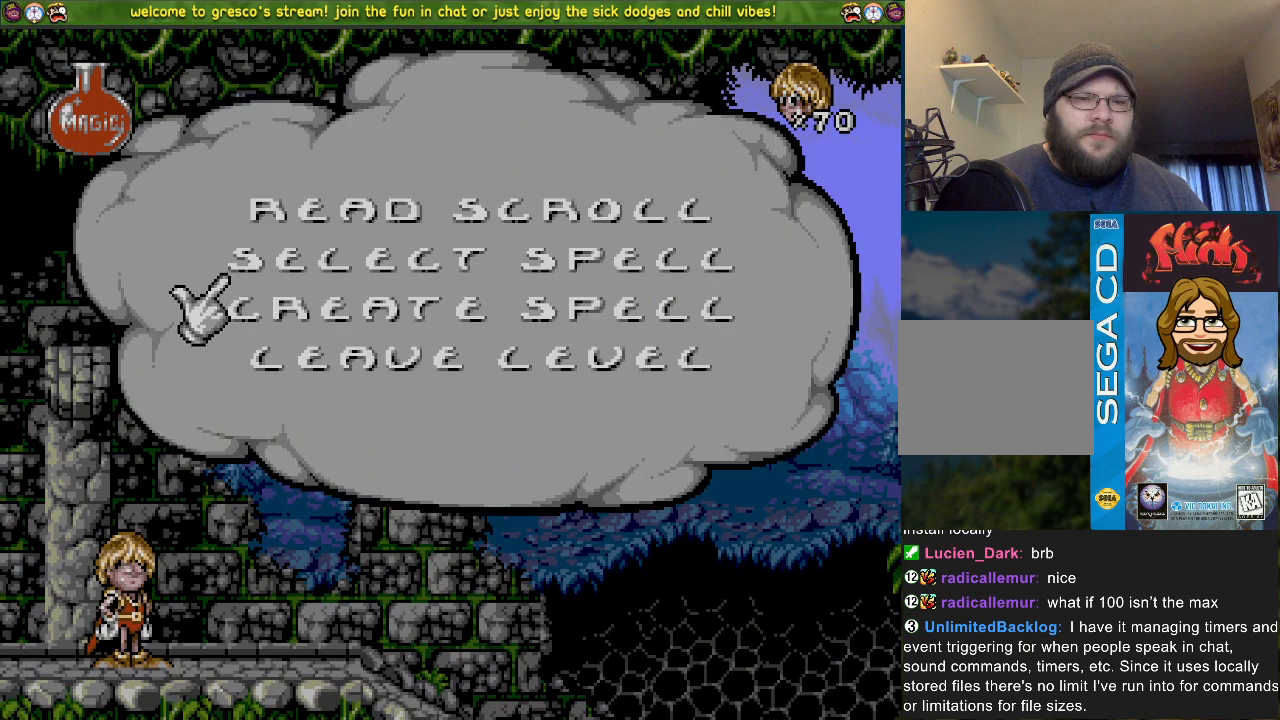
{"buttons": [], "left_stick": "center", "right_stick": "center", "events": [[133, "DPAD_UP", "up"]]}
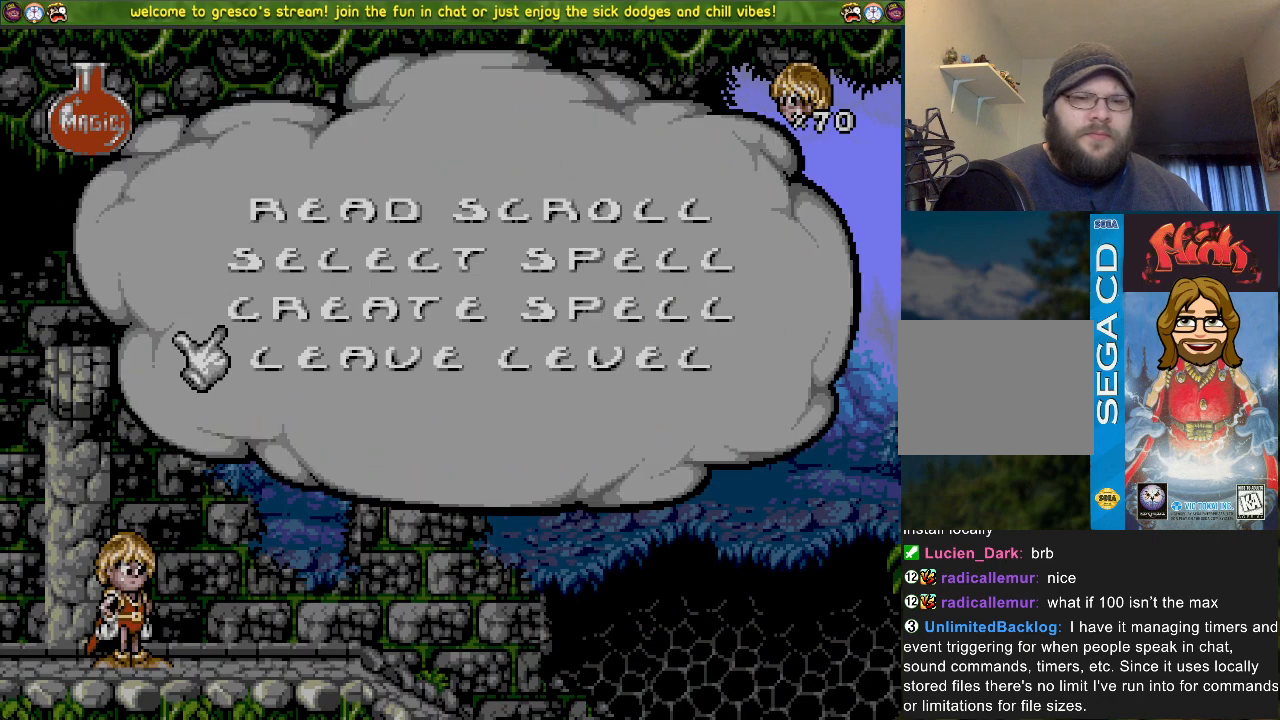
{"buttons": [], "left_stick": "center", "right_stick": "center", "events": []}
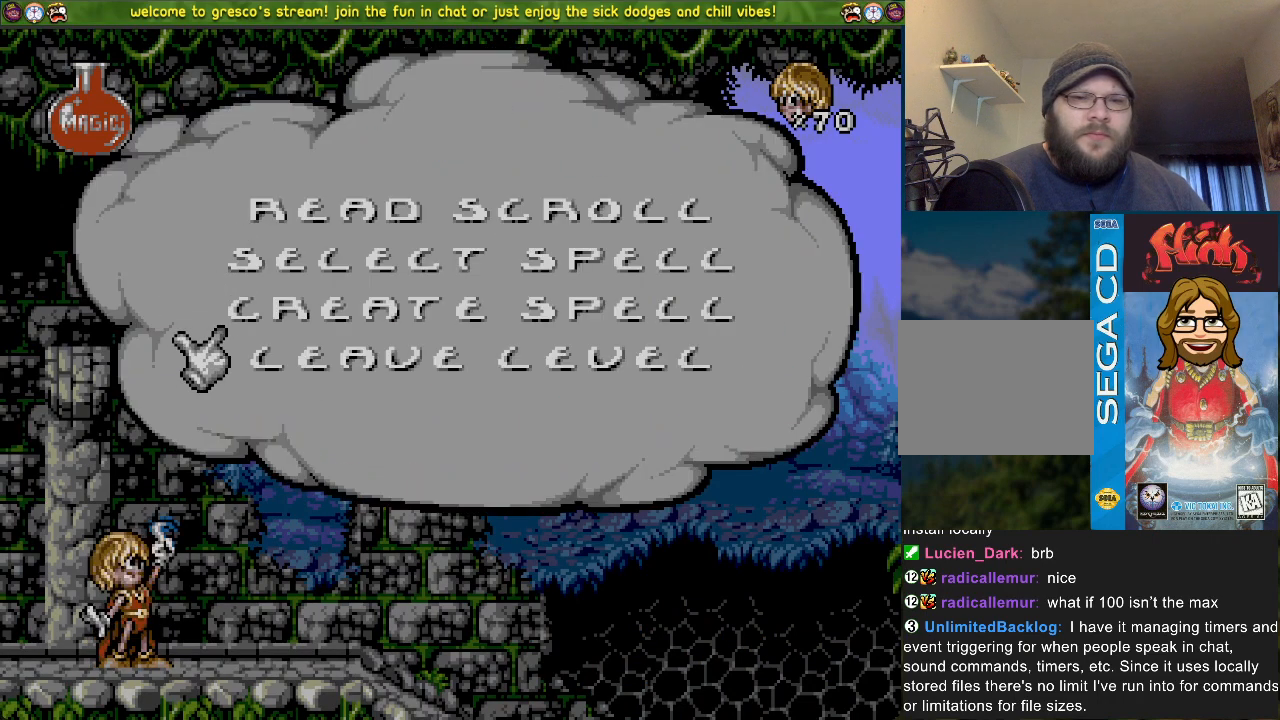
{"buttons": [], "left_stick": "center", "right_stick": "center", "events": []}
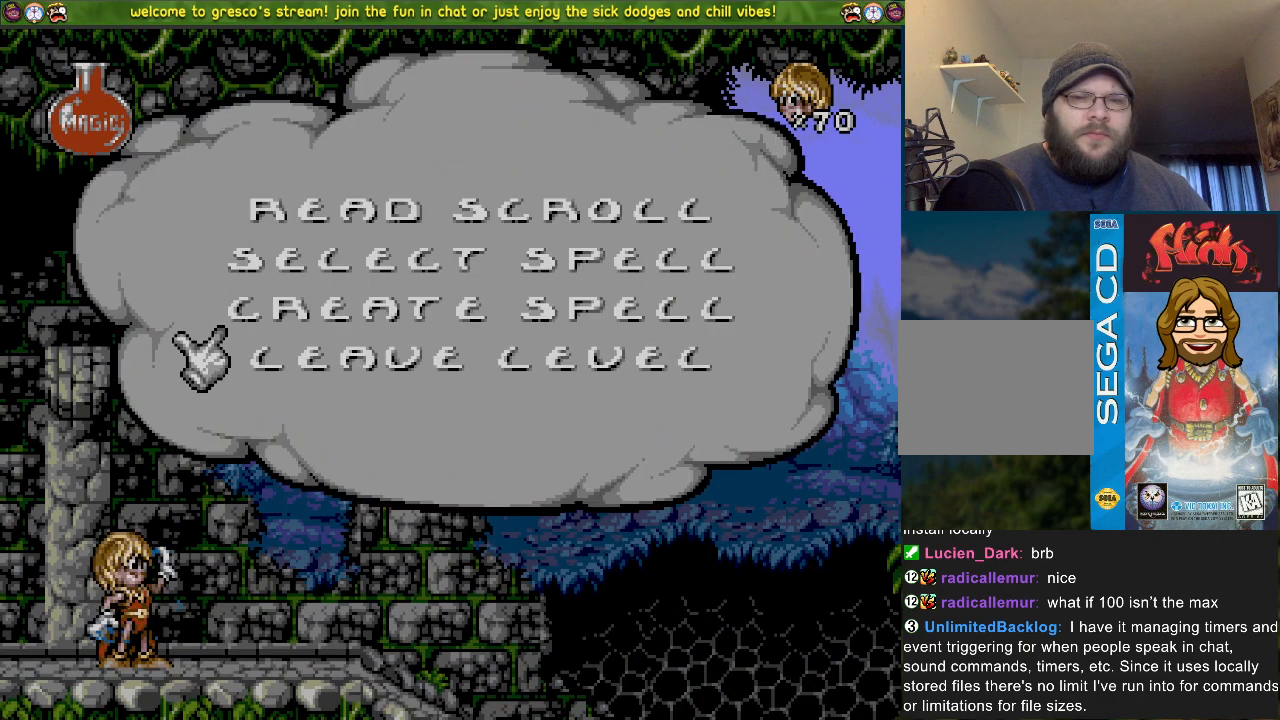
{"buttons": [], "left_stick": "center", "right_stick": "center", "events": []}
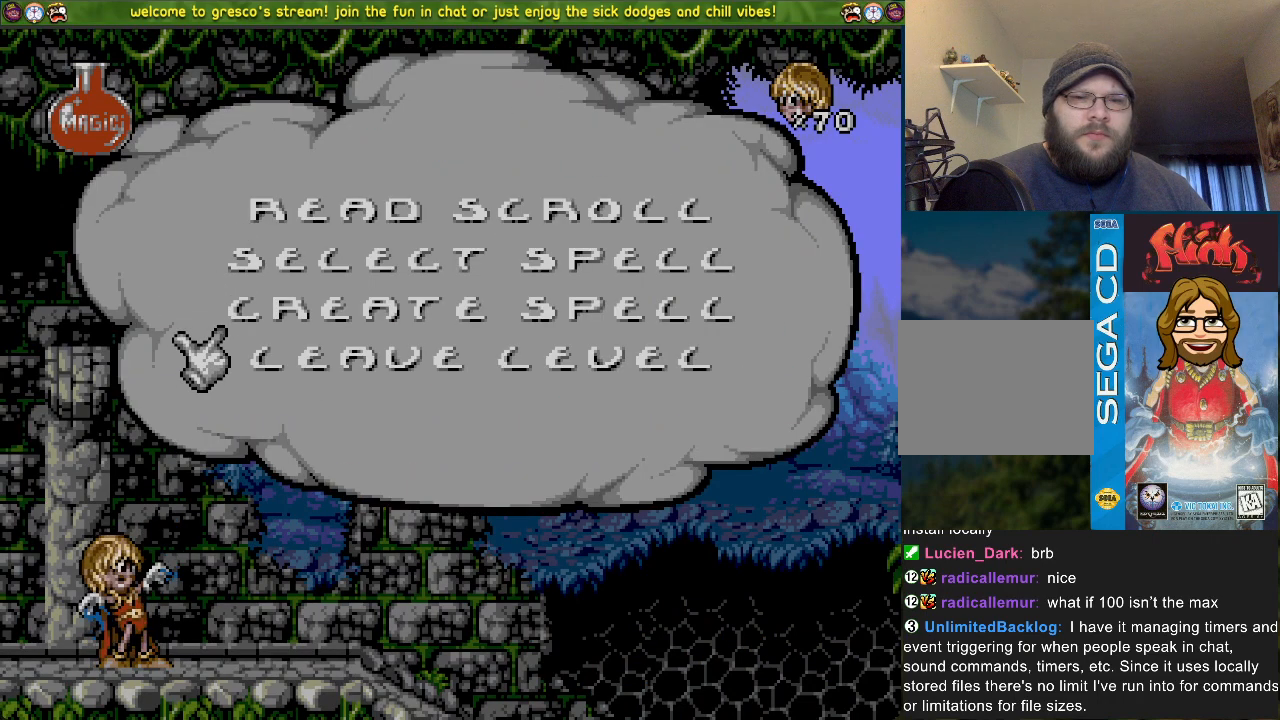
{"buttons": [], "left_stick": "center", "right_stick": "center", "events": []}
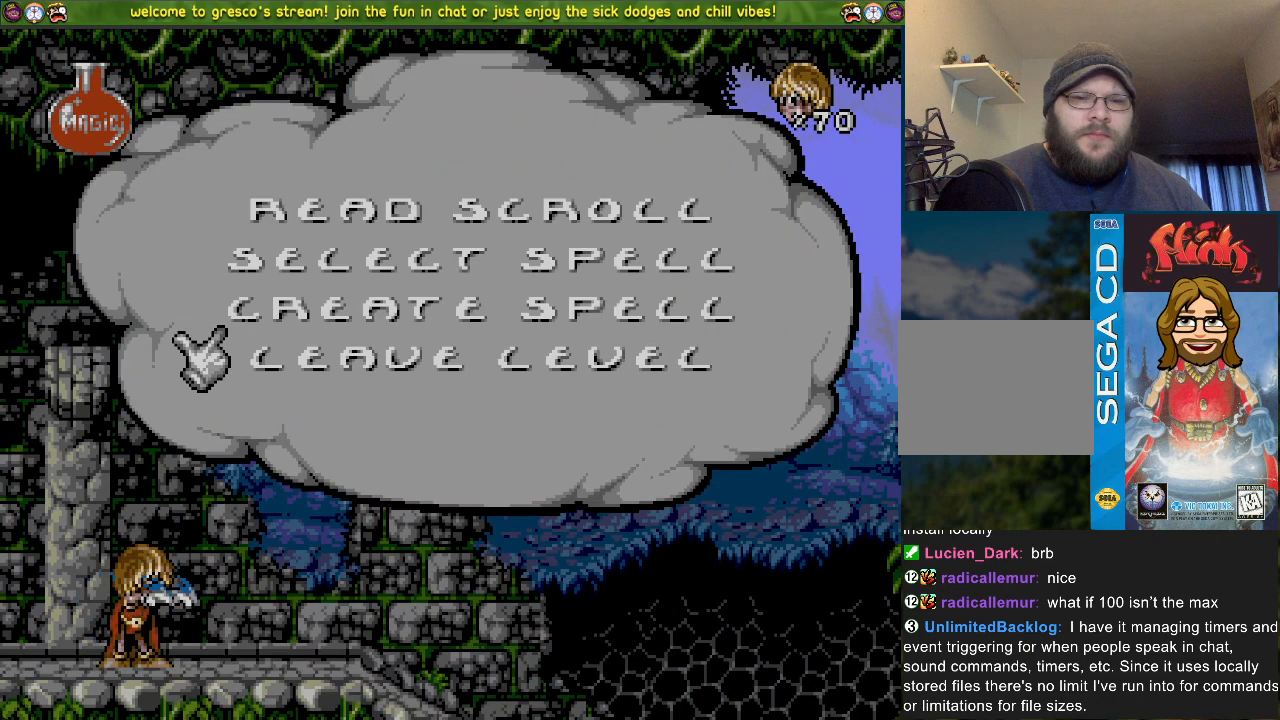
{"buttons": [], "left_stick": "center", "right_stick": "center", "events": []}
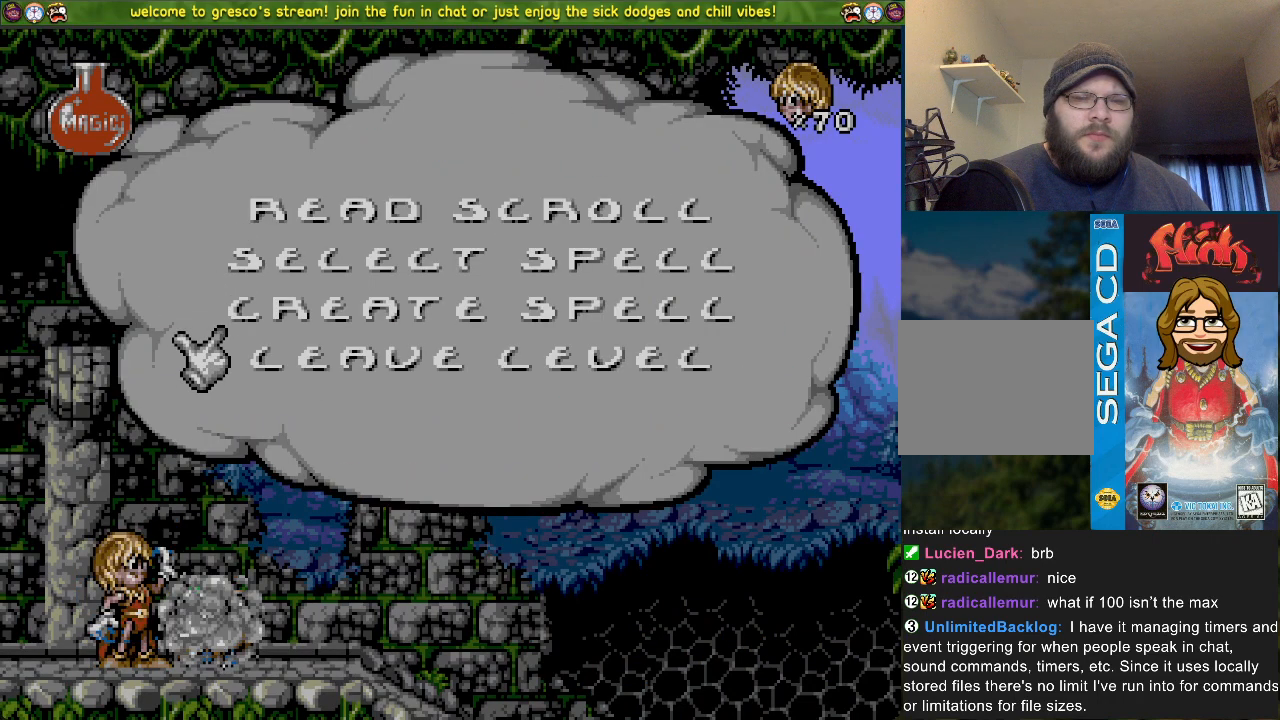
{"buttons": ["R3"], "left_stick": "center", "right_stick": "center", "events": [[467, "R3", "down"]]}
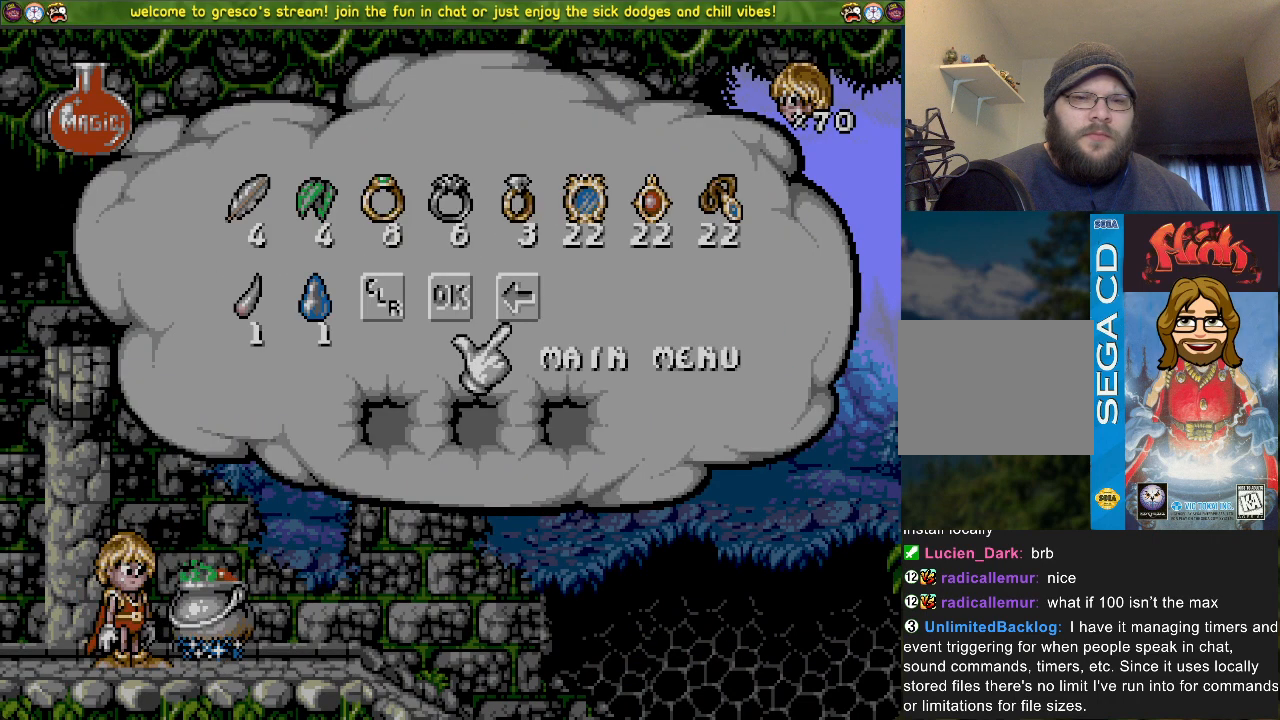
{"buttons": [], "left_stick": "center", "right_stick": "center", "events": [[84, "R3", "up"], [200, "R3", "down"], [317, "R3", "up"]]}
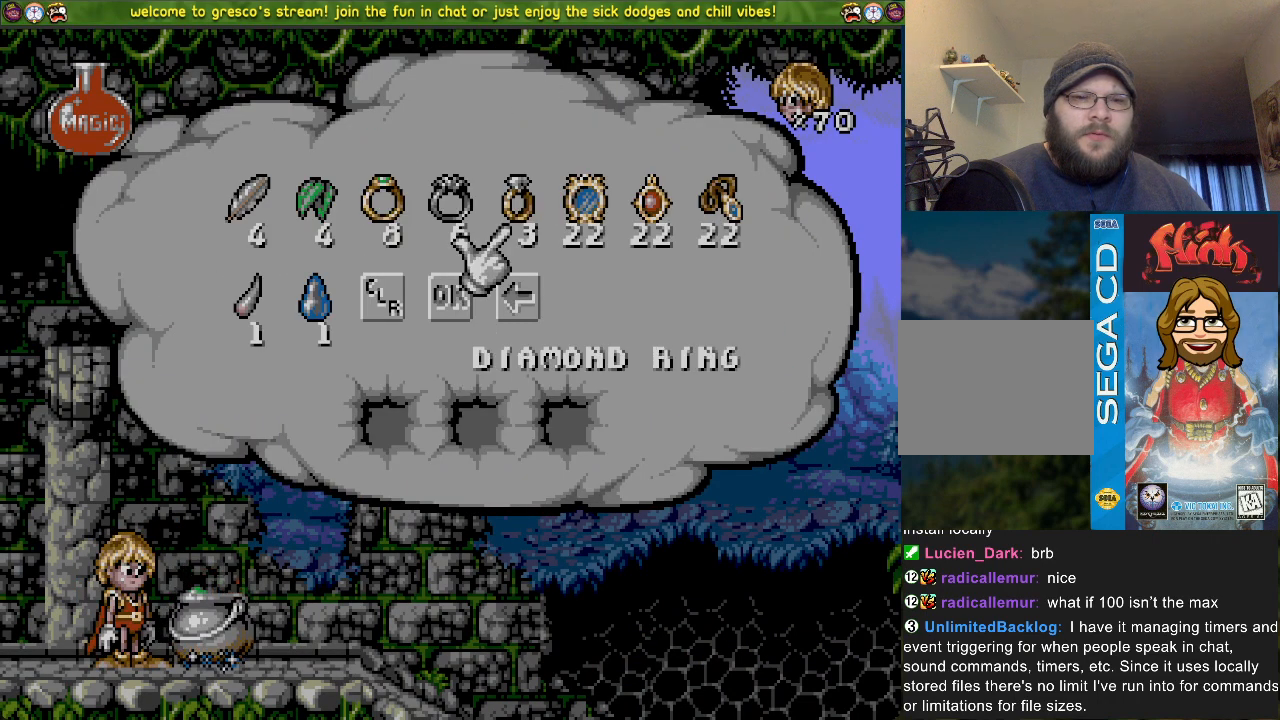
{"buttons": [], "left_stick": "center", "right_stick": "center", "events": [[83, "DPAD_LEFT", "down"], [200, "DPAD_LEFT", "up"]]}
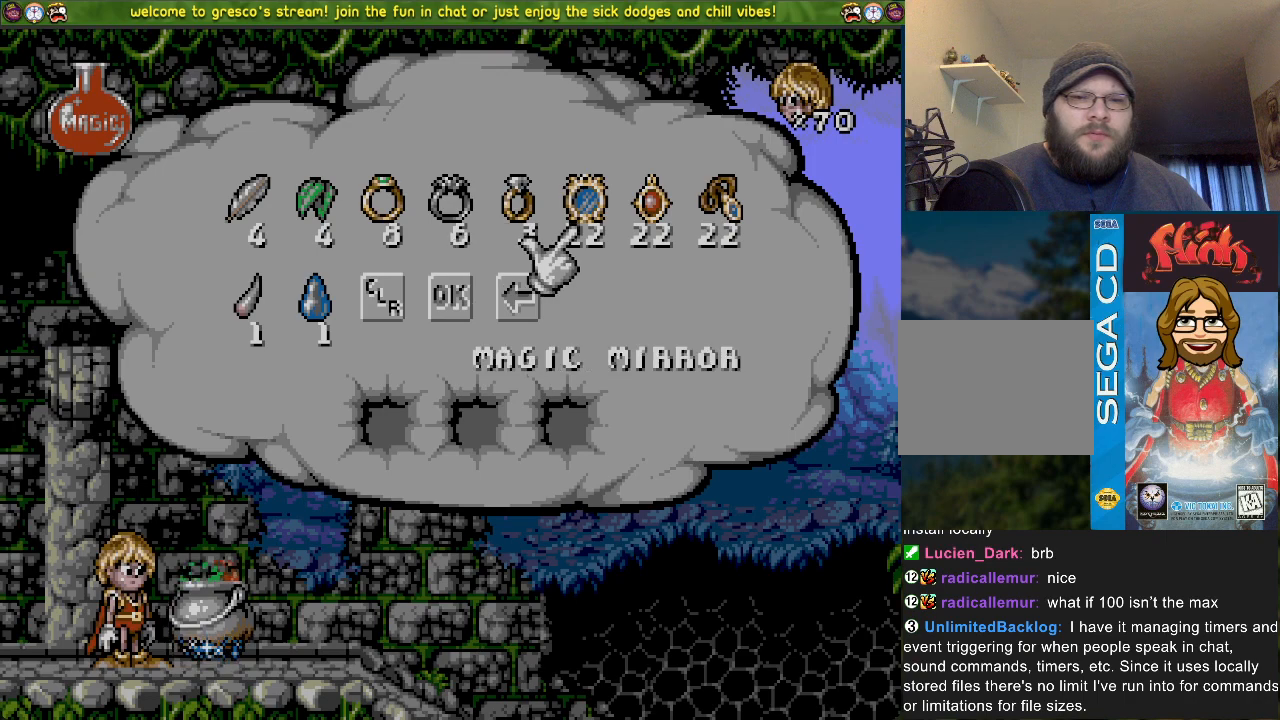
{"buttons": [], "left_stick": "center", "right_stick": "center", "events": [[184, "CROSS", "down"], [334, "CROSS", "up"]]}
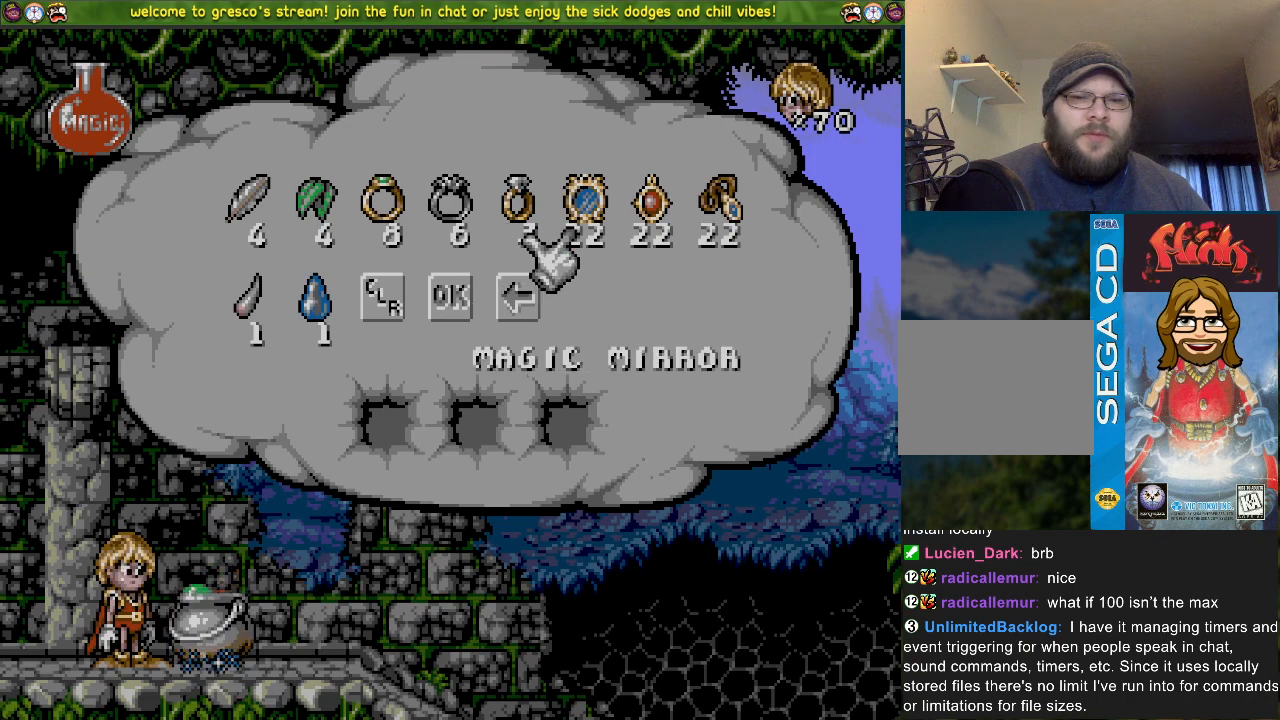
{"buttons": [], "left_stick": "center", "right_stick": "center", "events": [[117, "DPAD_DOWN", "down"], [233, "DPAD_DOWN", "up"], [384, "DPAD_DOWN", "down"], [467, "DPAD_DOWN", "up"]]}
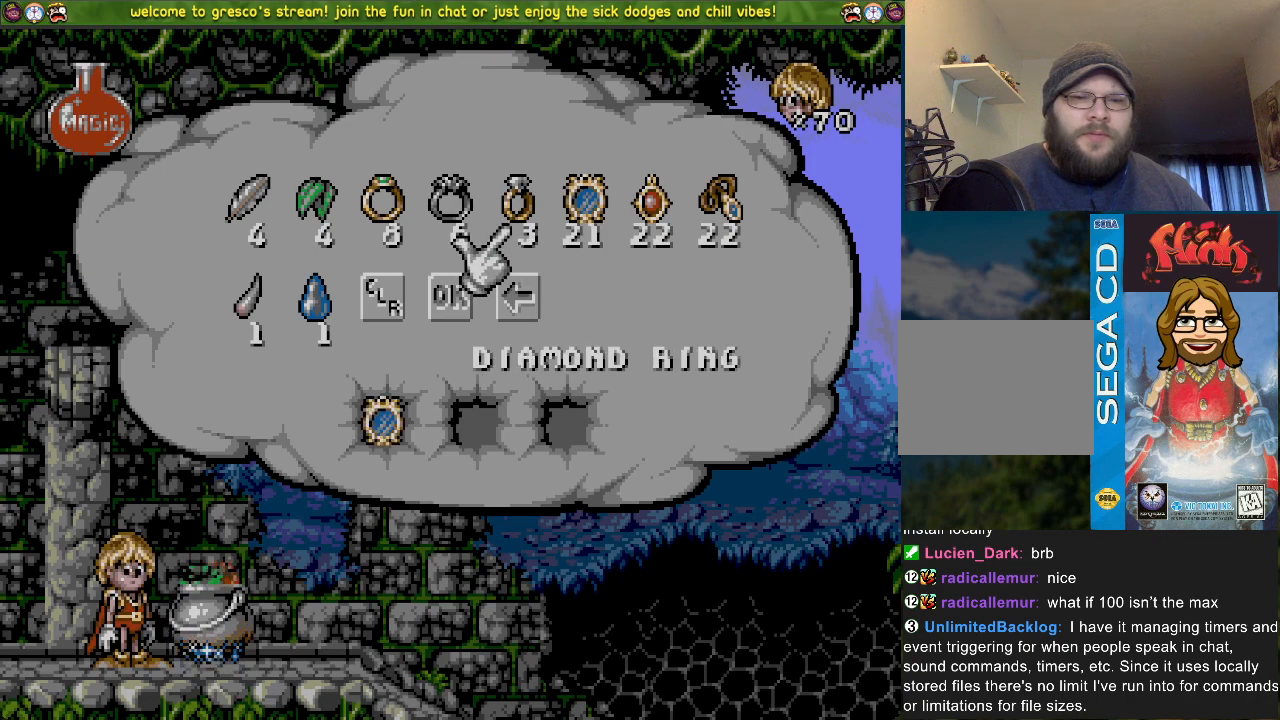
{"buttons": [], "left_stick": "center", "right_stick": "center", "events": [[134, "DPAD_DOWN", "down"], [234, "DPAD_DOWN", "up"]]}
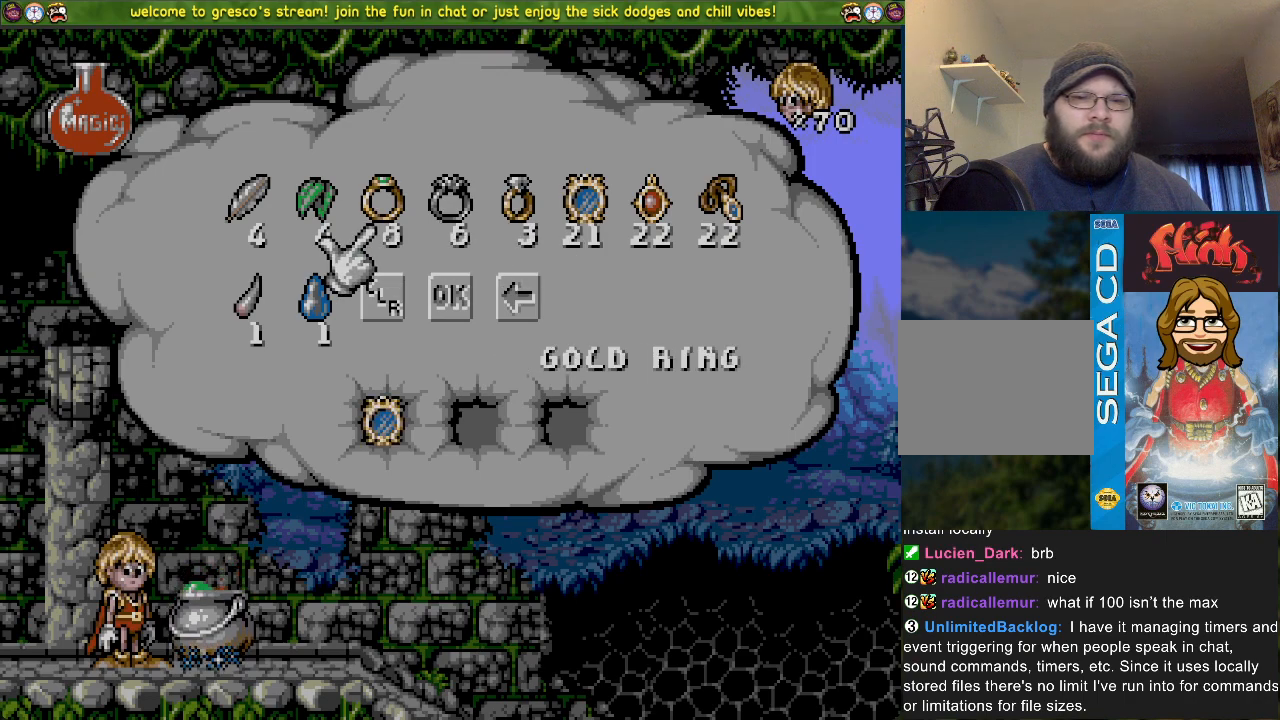
{"buttons": [], "left_stick": "center", "right_stick": "center", "events": [[267, "CROSS", "down"], [417, "CROSS", "up"]]}
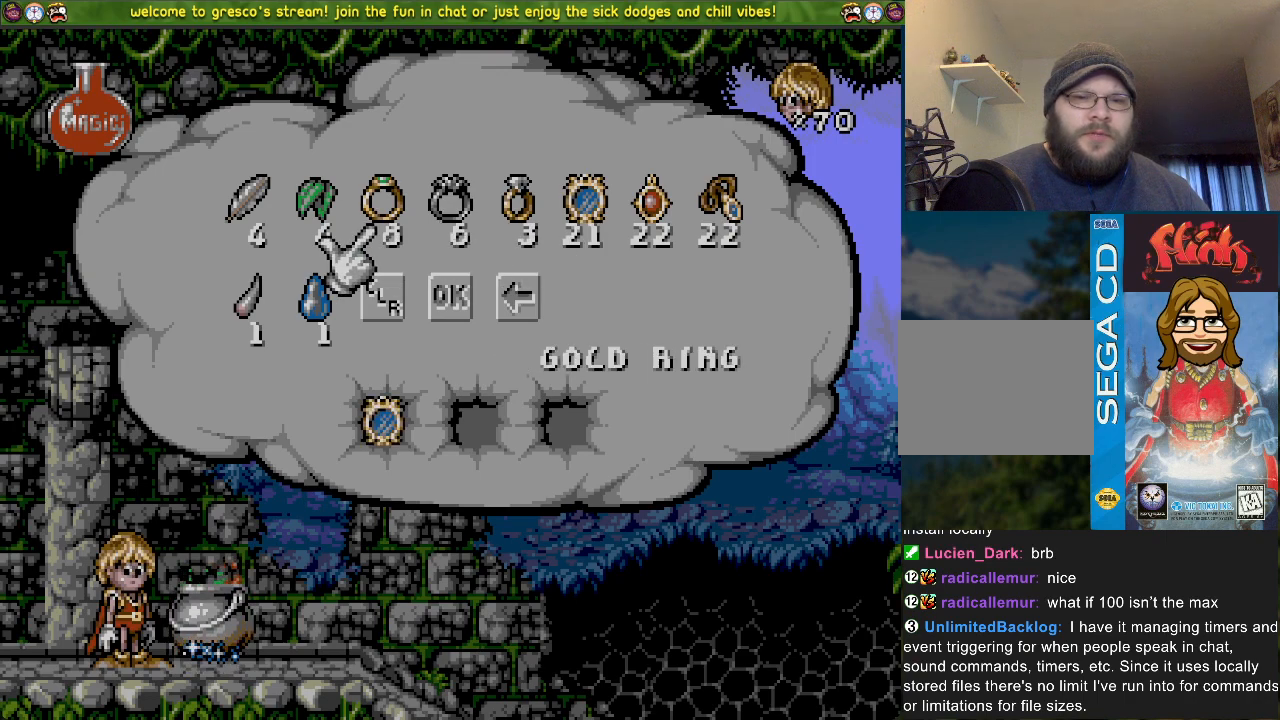
{"buttons": ["DPAD_LEFT"], "left_stick": "center", "right_stick": "center", "events": [[234, "DPAD_LEFT", "down"], [351, "DPAD_LEFT", "up"], [434, "DPAD_LEFT", "down"]]}
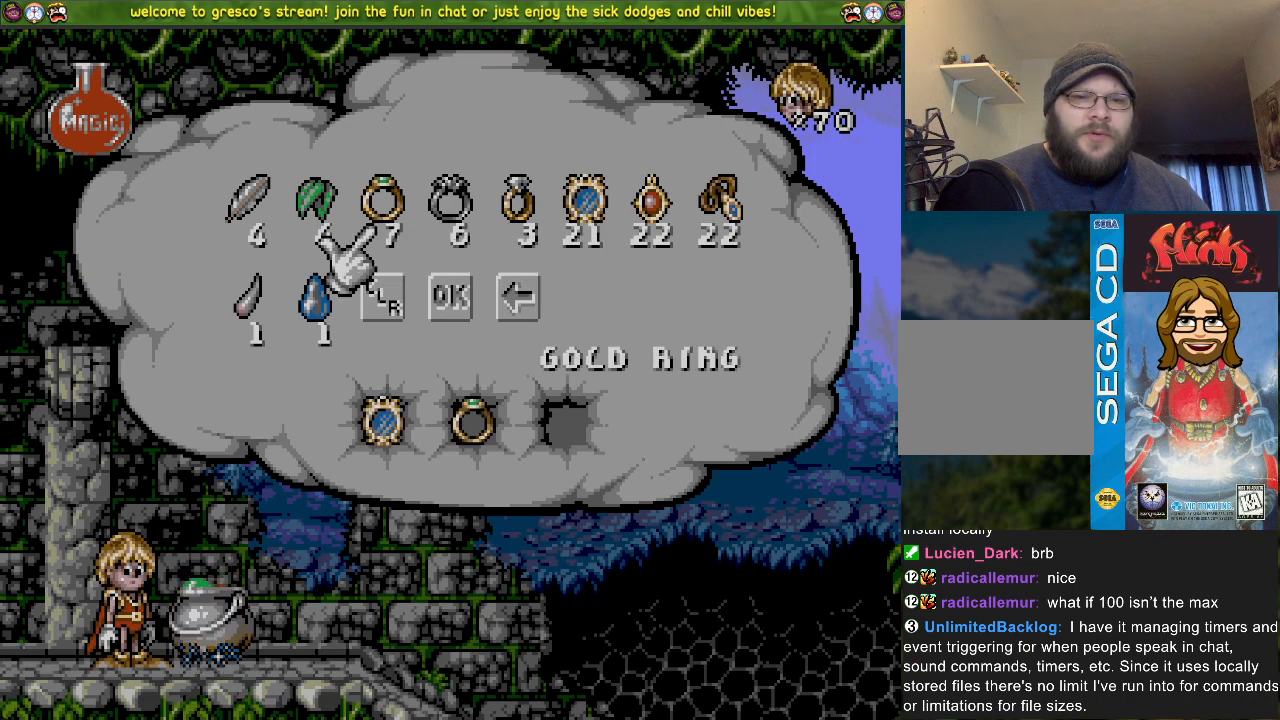
{"buttons": [], "left_stick": "center", "right_stick": "center", "events": [[50, "DPAD_LEFT", "up"], [150, "DPAD_LEFT", "down"], [250, "DPAD_LEFT", "up"], [384, "DPAD_LEFT", "down"], [500, "DPAD_LEFT", "up"]]}
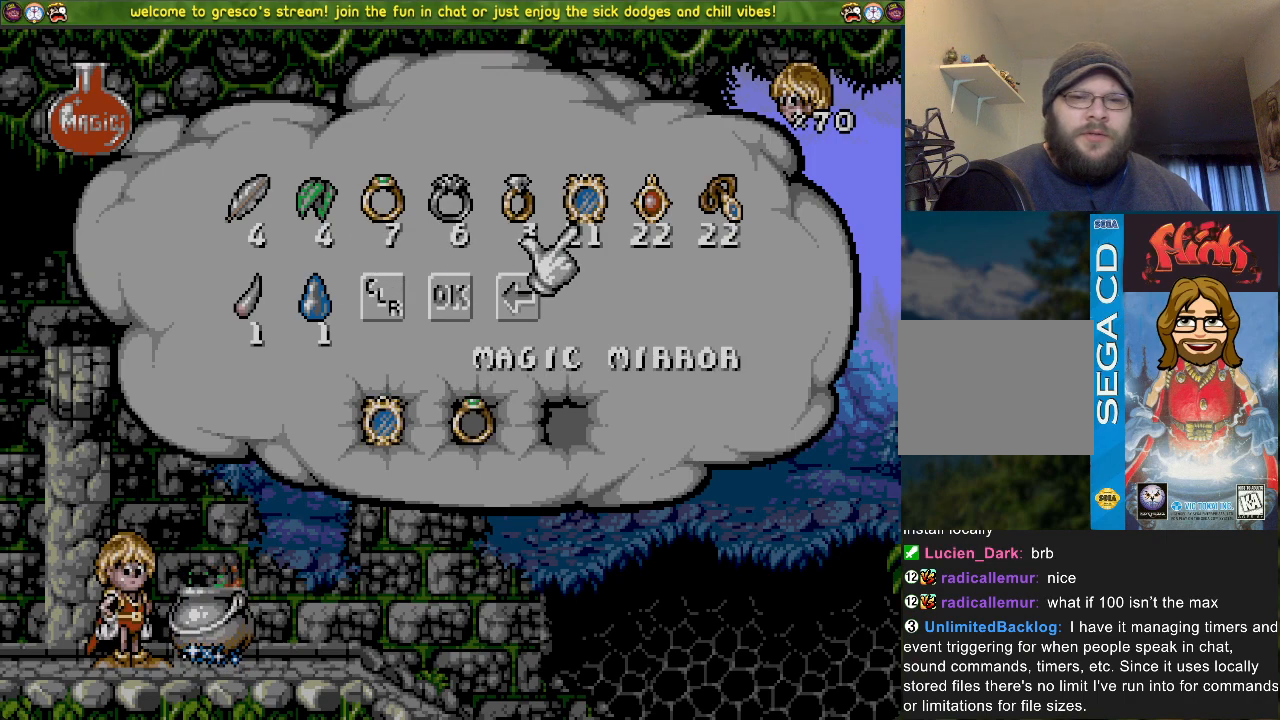
{"buttons": [], "left_stick": "center", "right_stick": "center", "events": [[184, "CROSS", "down"], [351, "CROSS", "up"]]}
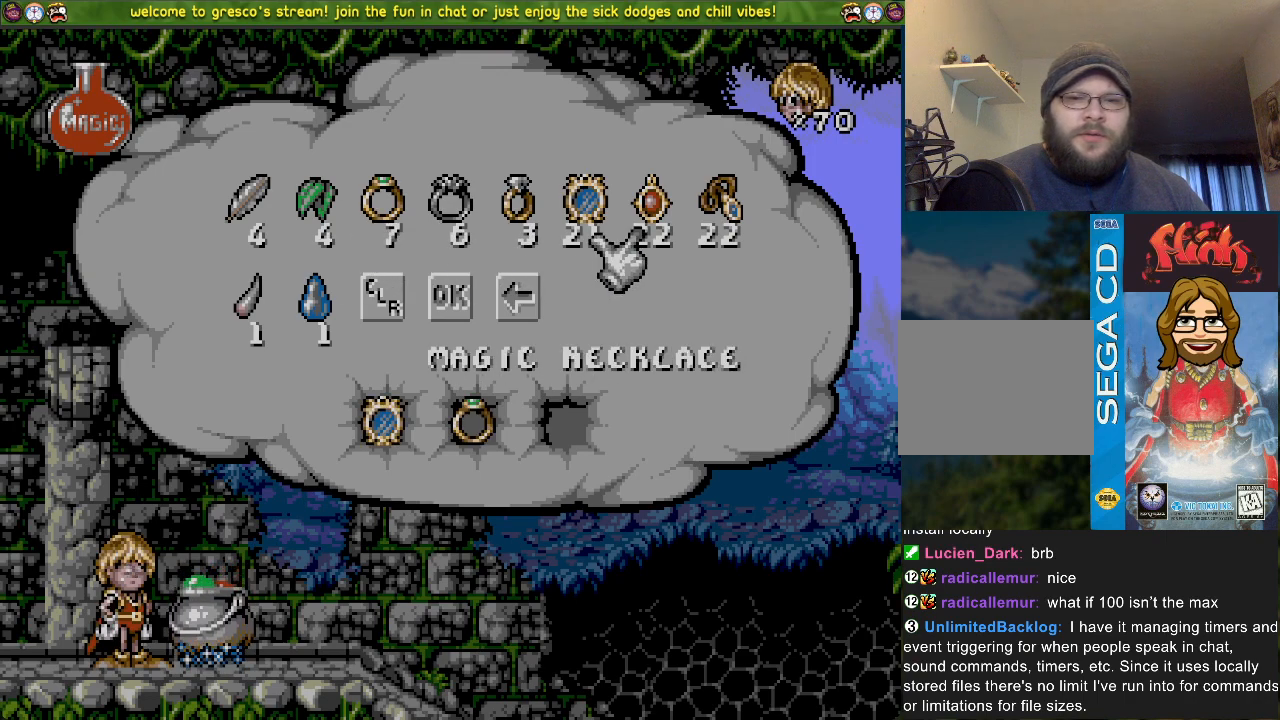
{"buttons": ["DPAD_DOWN"], "left_stick": "center", "right_stick": "center", "events": [[267, "DPAD_UP", "down"], [367, "DPAD_UP", "up"], [500, "DPAD_DOWN", "down"]]}
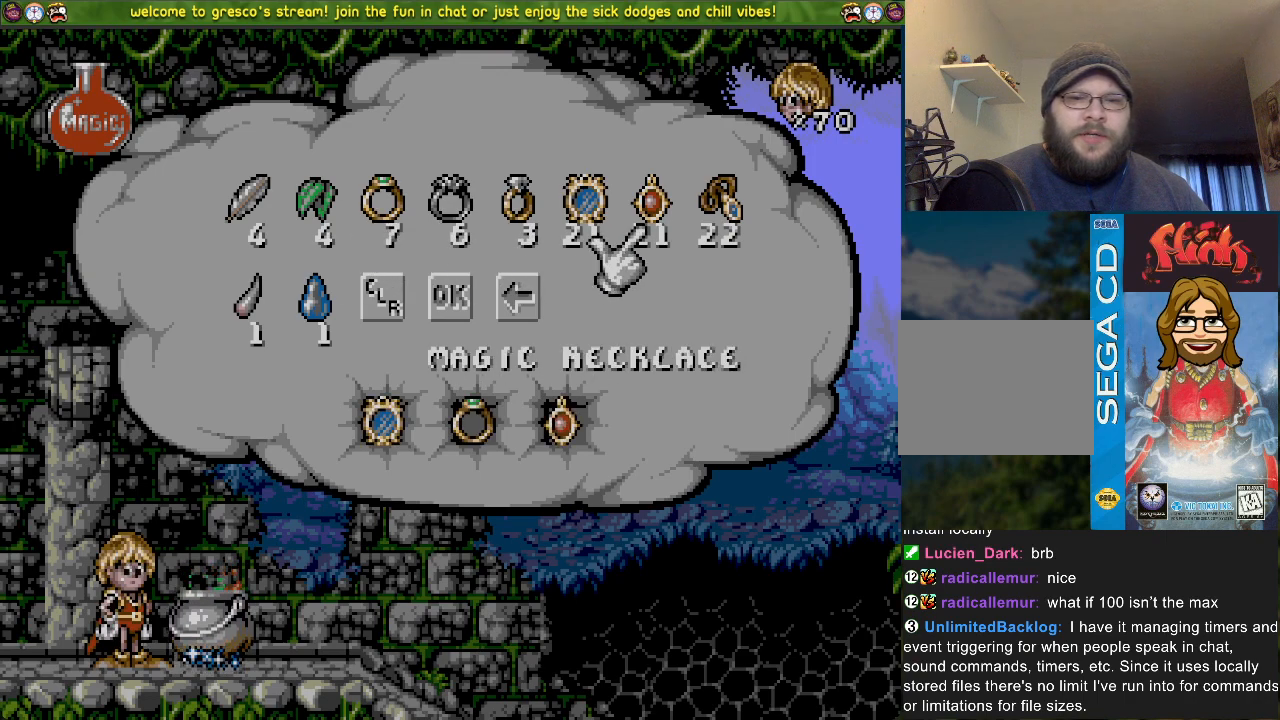
{"buttons": [], "left_stick": "center", "right_stick": "center", "events": [[301, "CROSS", "down"], [301, "DPAD_DOWN", "up"], [484, "CROSS", "up"]]}